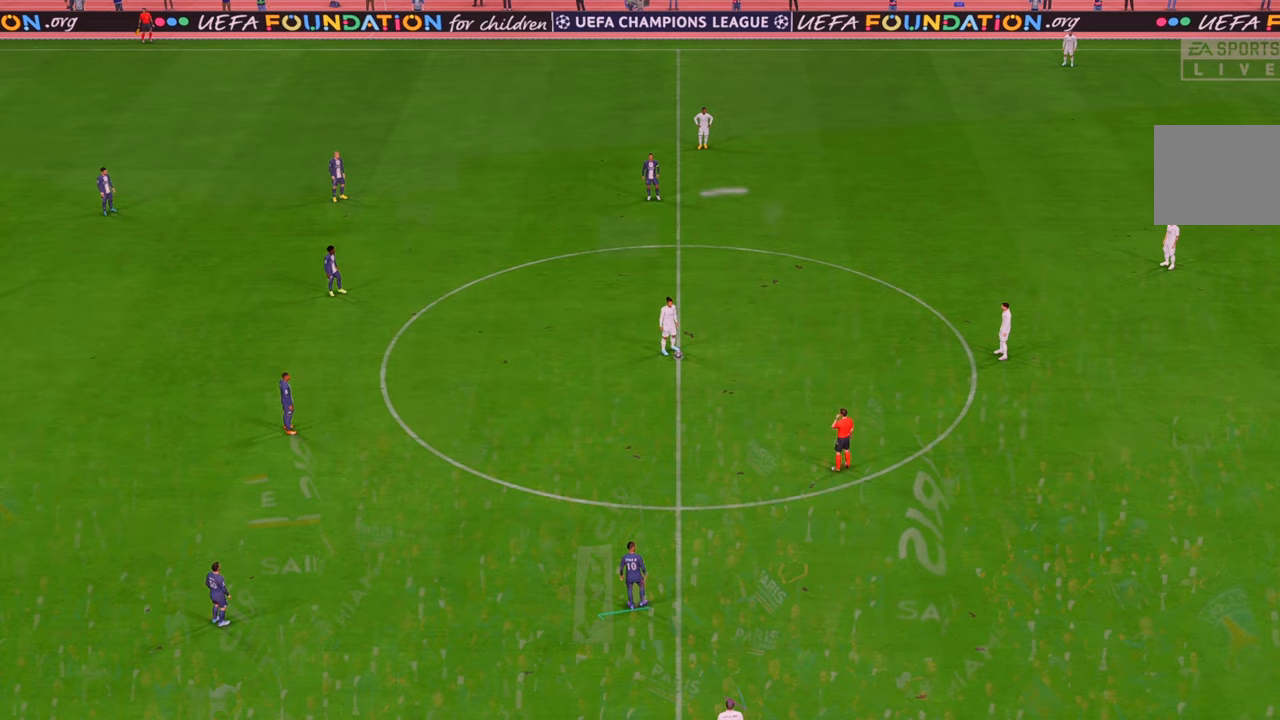
Gameplay with a controller (Xbox layout); each line is a JSON object with the inputs held at the frame after it. "events" lists button and stick changes between this image and that frame as [ms after this image, input, new state], when the widget could be followed in between. Not read: L3 R3.
{"buttons": [], "left_stick": "center", "right_stick": "center", "events": []}
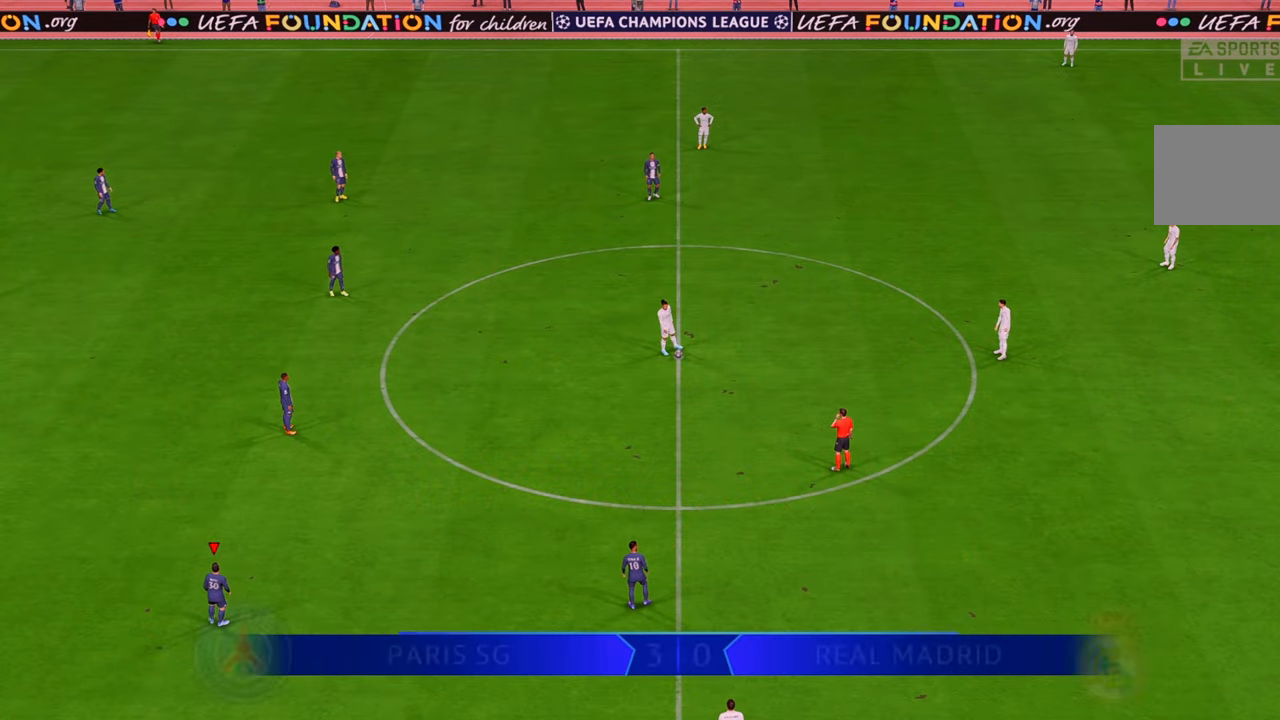
{"buttons": ["R2"], "left_stick": "up-right", "right_stick": "center", "events": [[17, "R2", "down"], [333, "left_stick", "up-right"]]}
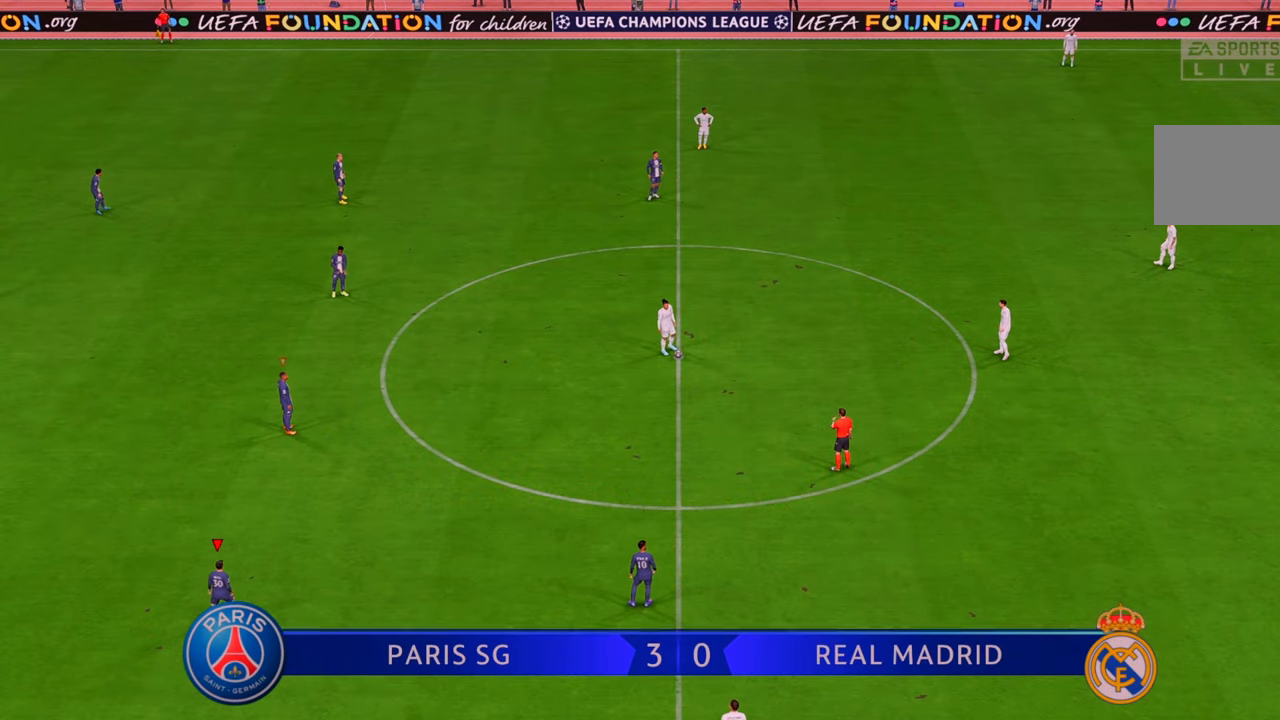
{"buttons": ["R2"], "left_stick": "up-right", "right_stick": "center", "events": []}
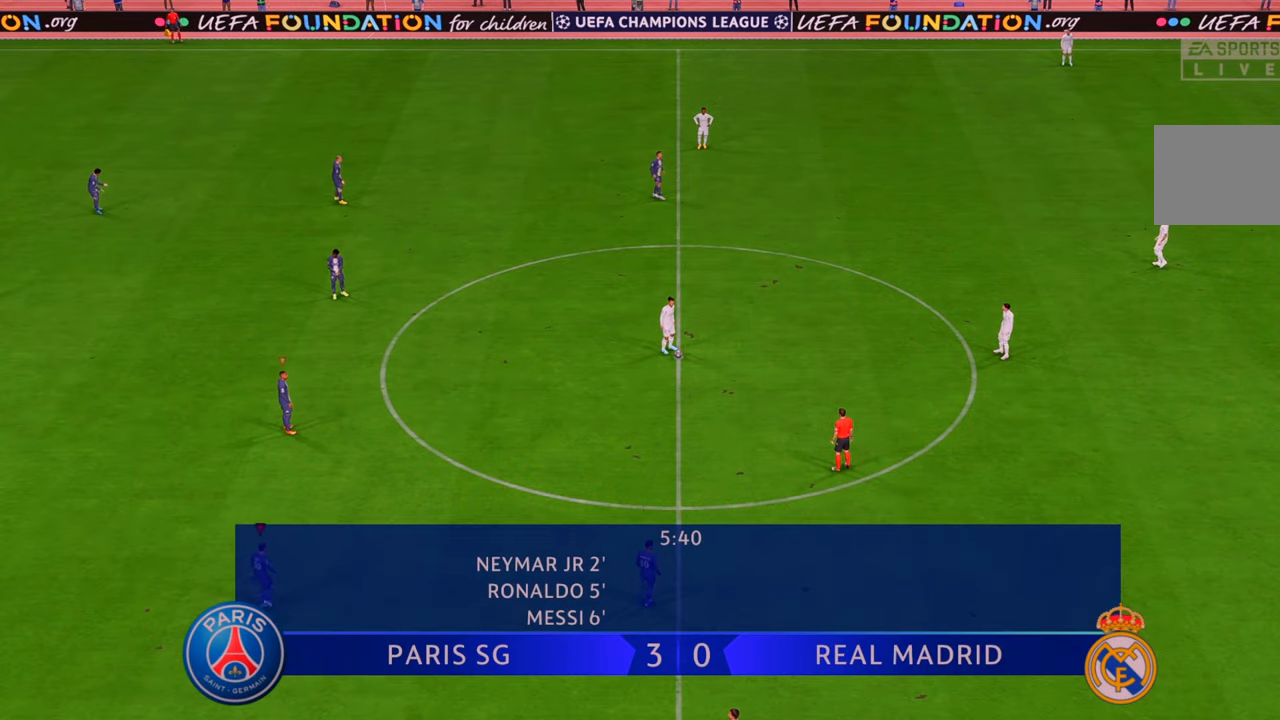
{"buttons": ["R2"], "left_stick": "up-right", "right_stick": "center", "events": []}
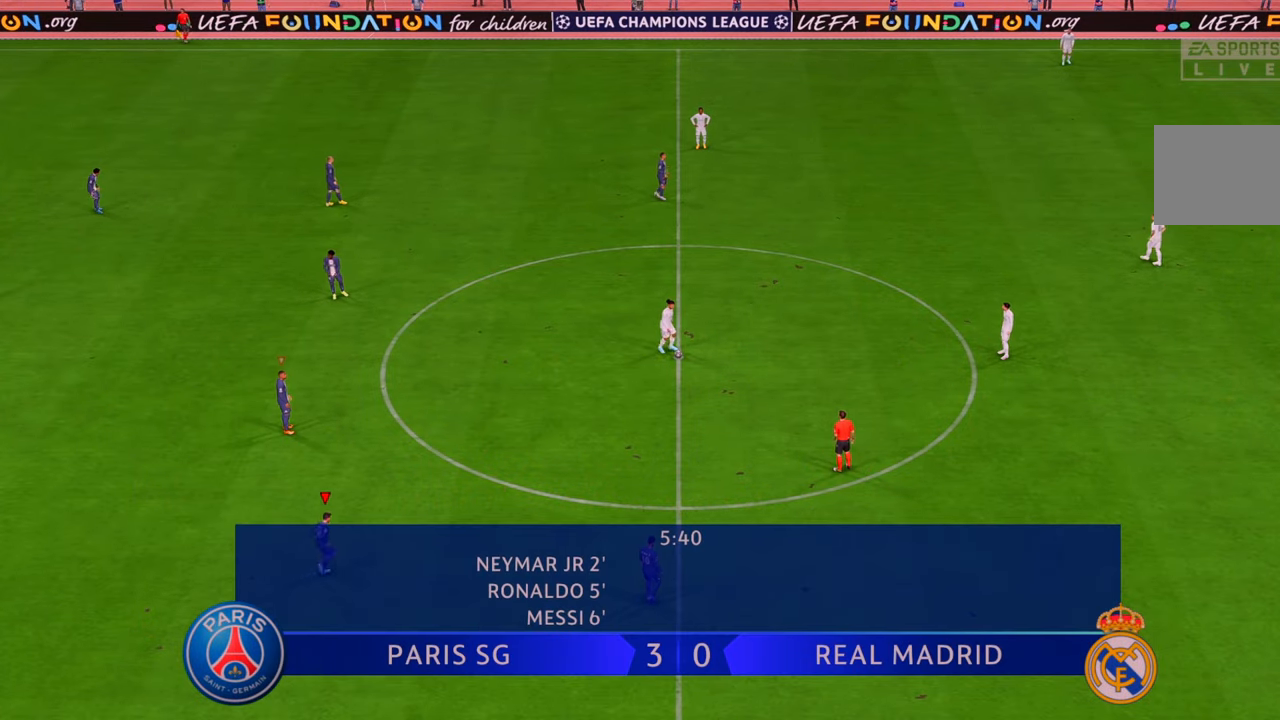
{"buttons": ["R2"], "left_stick": "up-right", "right_stick": "center", "events": []}
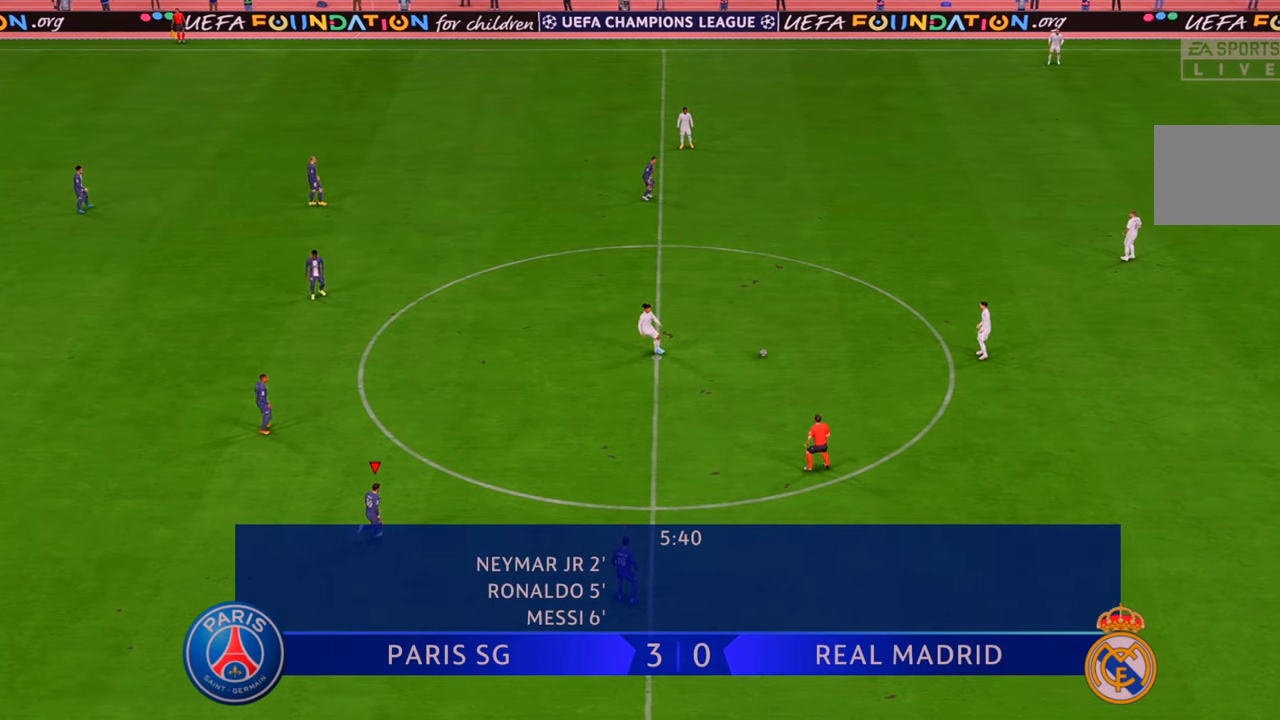
{"buttons": ["R2"], "left_stick": "up-right", "right_stick": "center", "events": []}
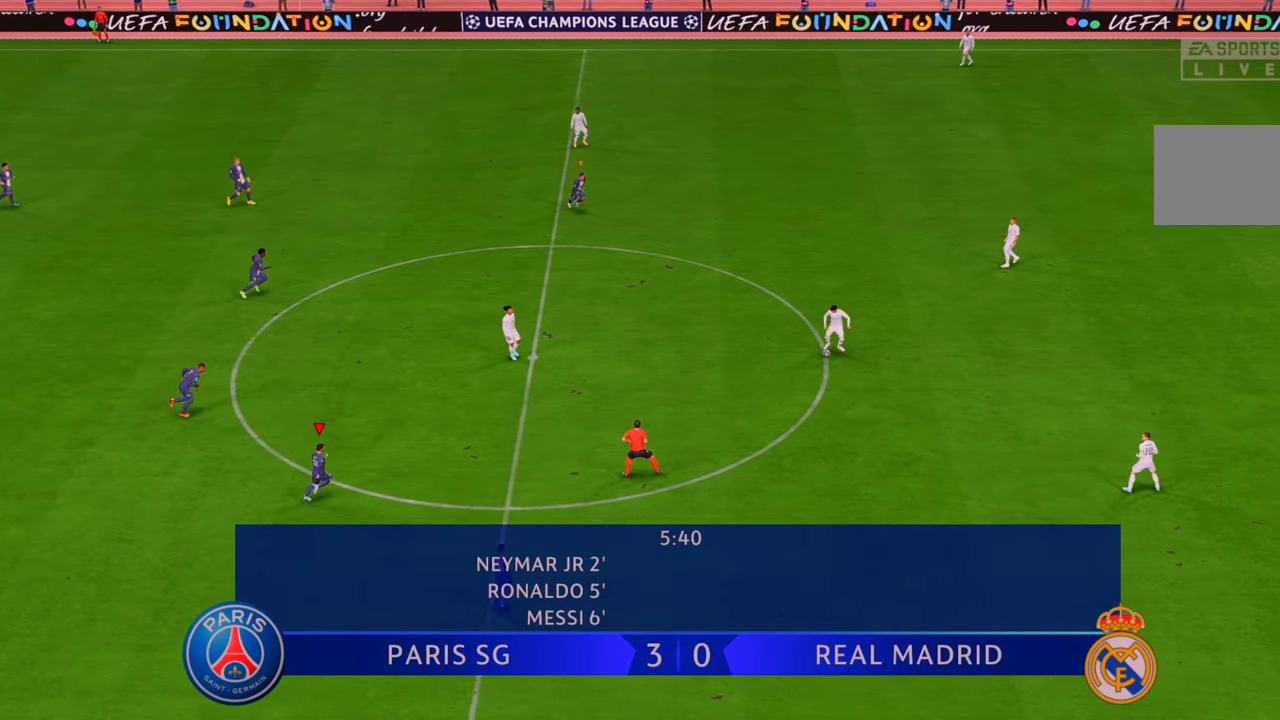
{"buttons": ["R2"], "left_stick": "right", "right_stick": "center", "events": [[367, "left_stick", "right"]]}
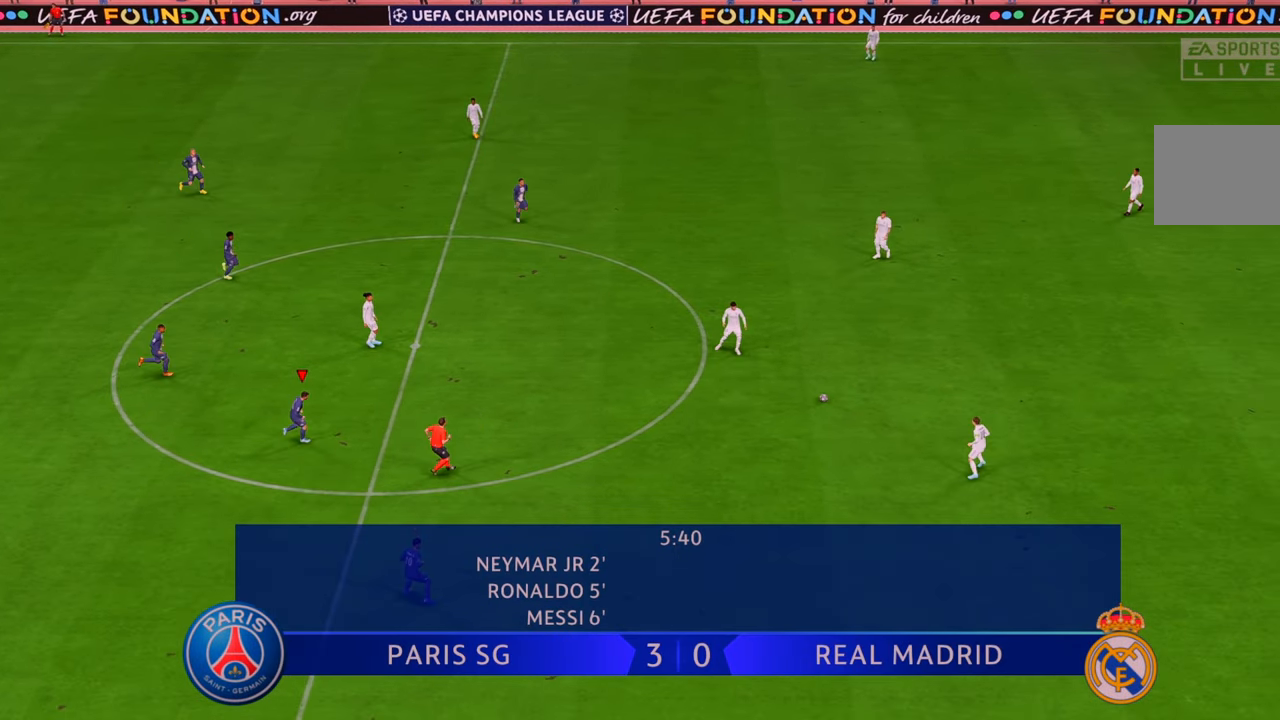
{"buttons": ["R2"], "left_stick": "right", "right_stick": "center", "events": [[83, "left_stick", "down-right"], [333, "left_stick", "right"]]}
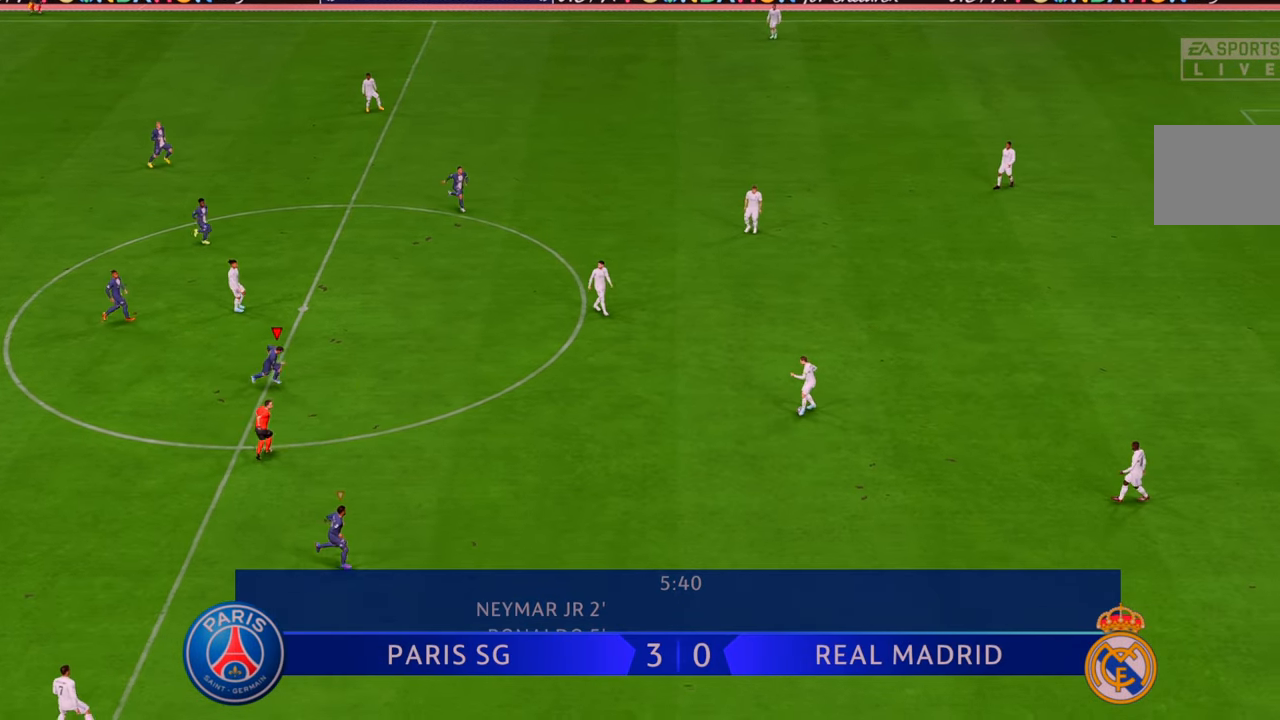
{"buttons": ["R2"], "left_stick": "right", "right_stick": "center", "events": []}
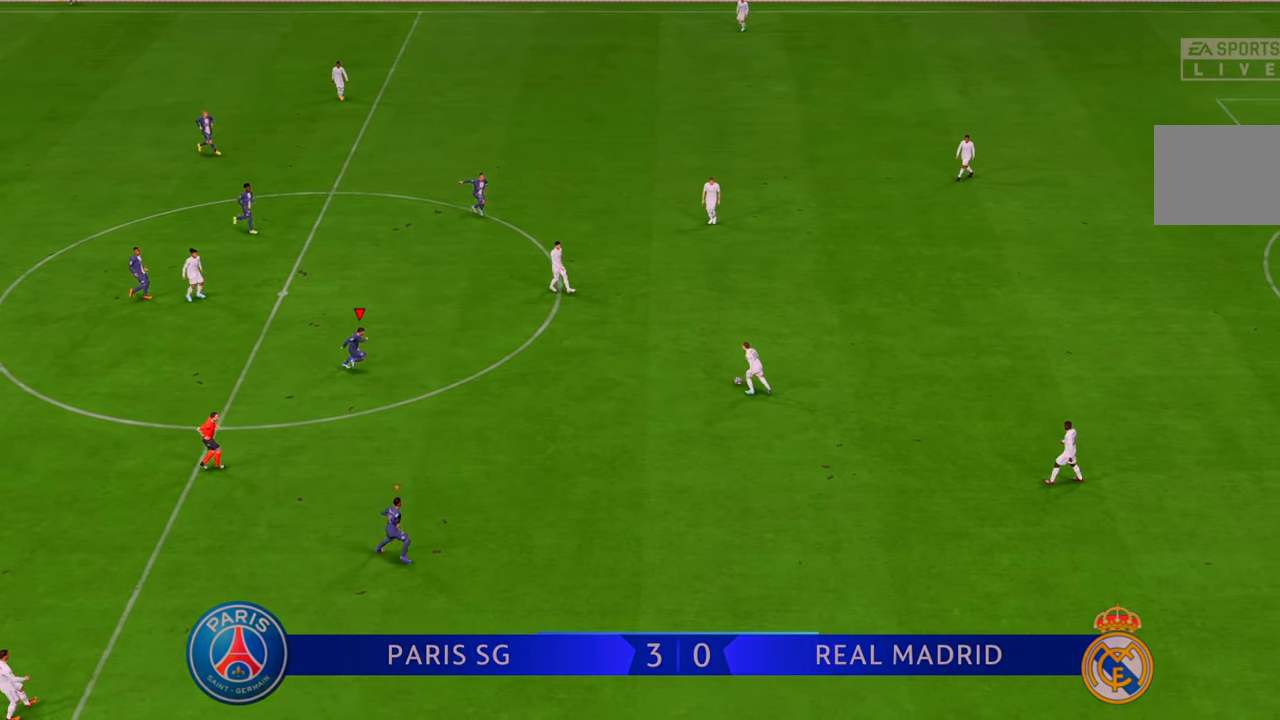
{"buttons": ["R2"], "left_stick": "right", "right_stick": "center", "events": [[133, "left_stick", "down-right"], [233, "left_stick", "right"]]}
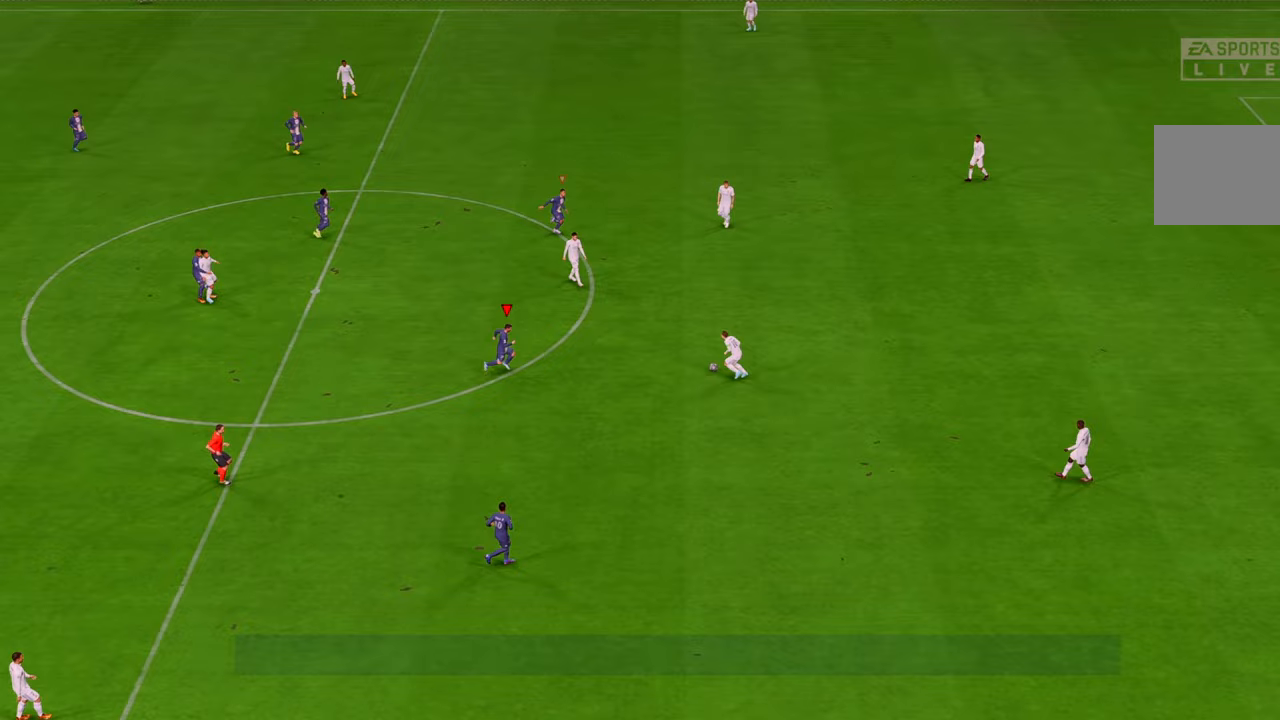
{"buttons": ["B", "R2"], "left_stick": "up", "right_stick": "center", "events": [[100, "left_stick", "up-right"], [400, "left_stick", "up"], [483, "B", "down"]]}
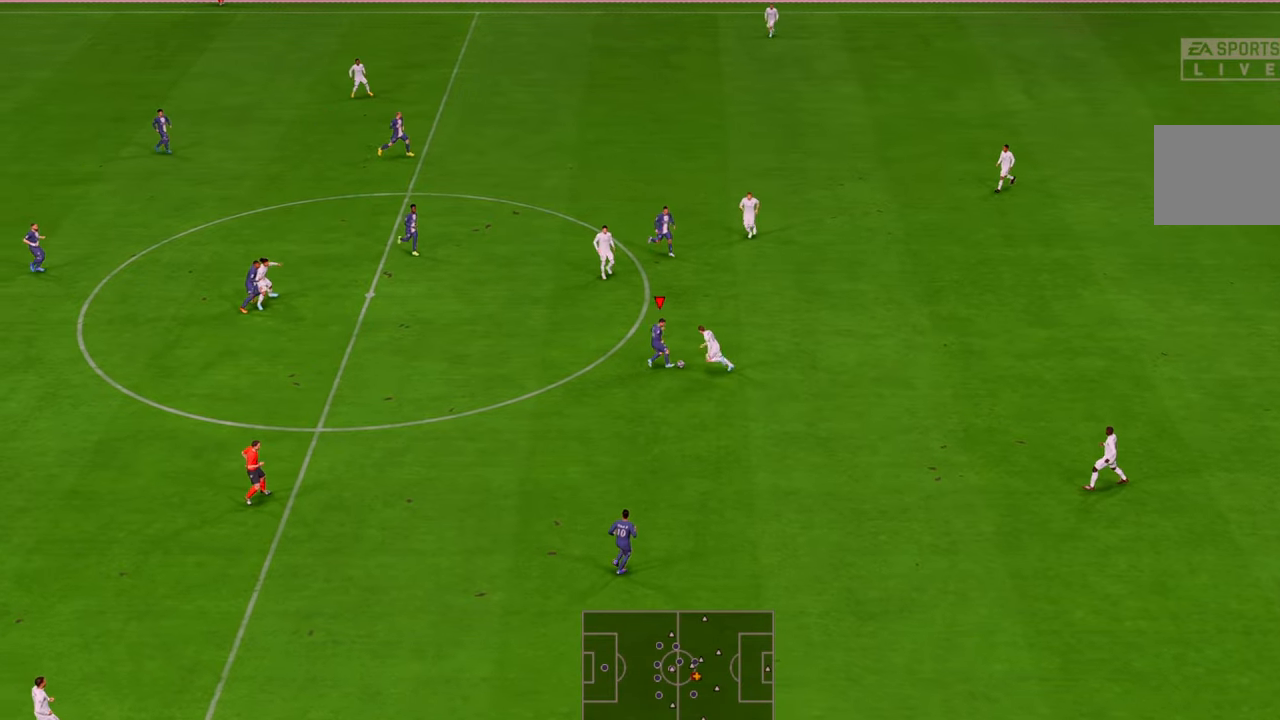
{"buttons": ["R2"], "left_stick": "right", "right_stick": "center", "events": [[83, "left_stick", "up-right"], [100, "B", "up"], [183, "left_stick", "right"]]}
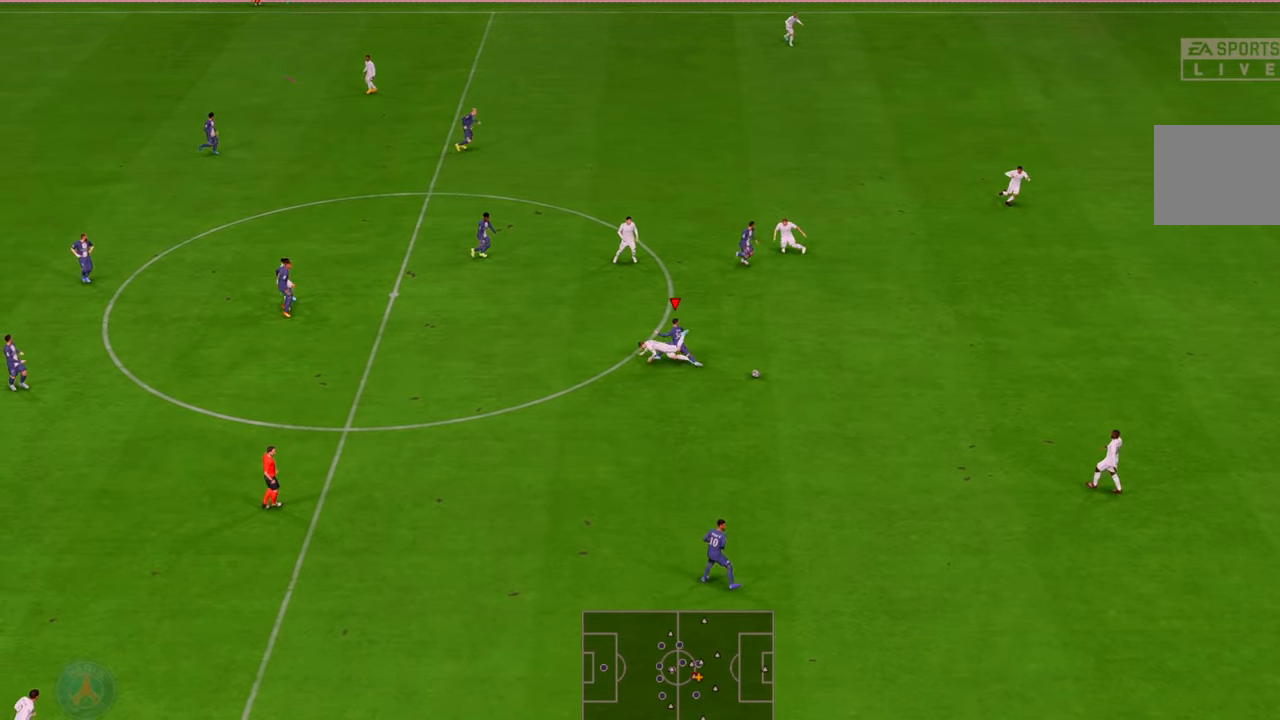
{"buttons": ["R2"], "left_stick": "right", "right_stick": "center", "events": []}
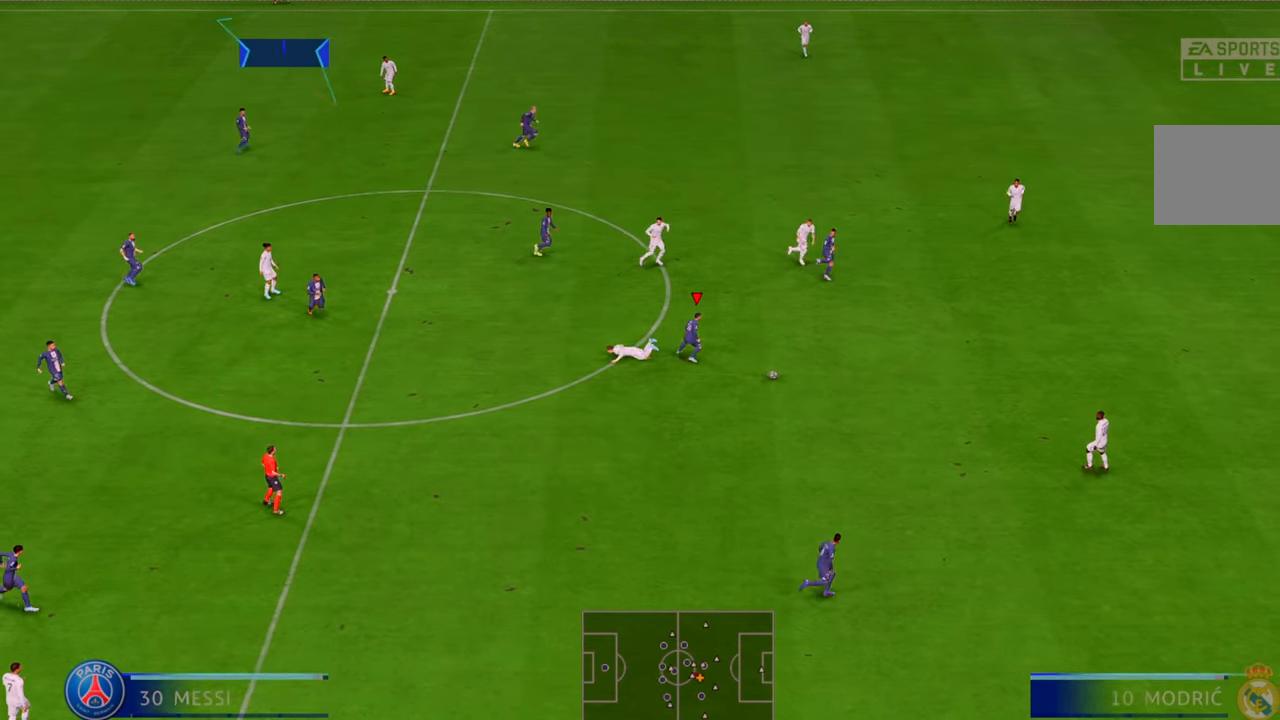
{"buttons": ["R2"], "left_stick": "right", "right_stick": "center", "events": []}
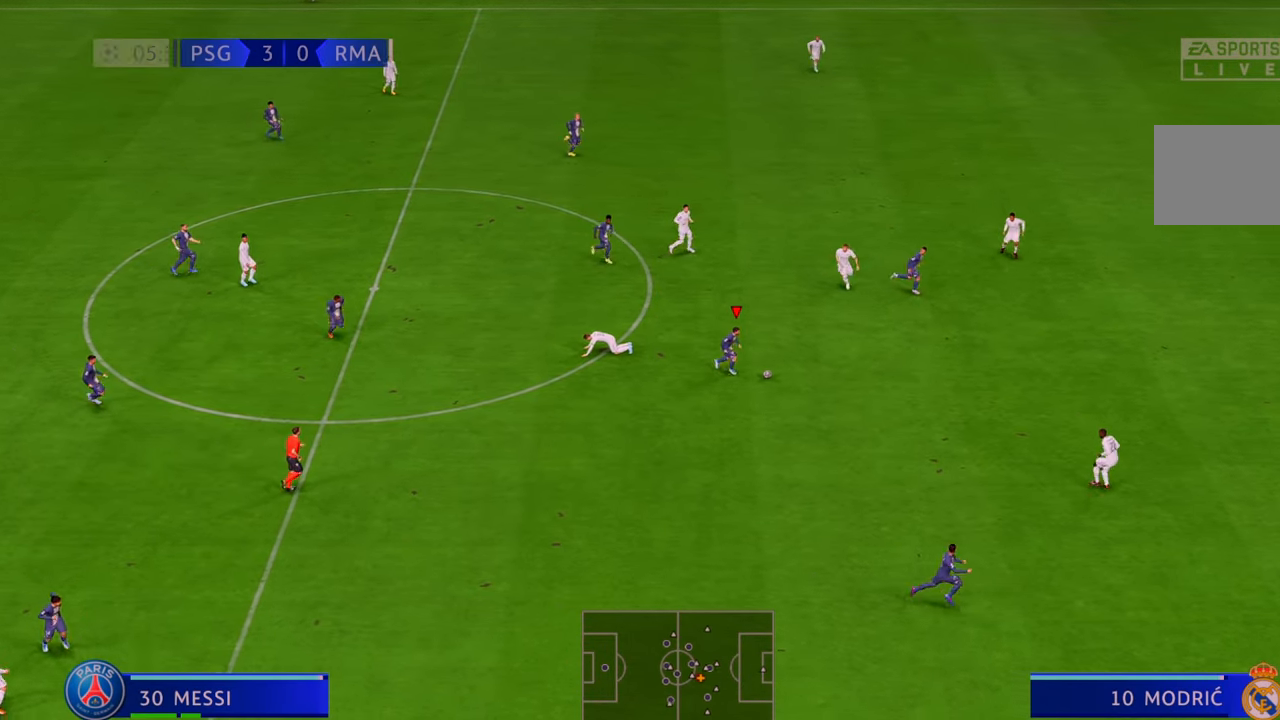
{"buttons": ["R2"], "left_stick": "right", "right_stick": "center", "events": [[83, "A", "down"], [117, "L1", "down"], [217, "A", "up"], [217, "L1", "up"]]}
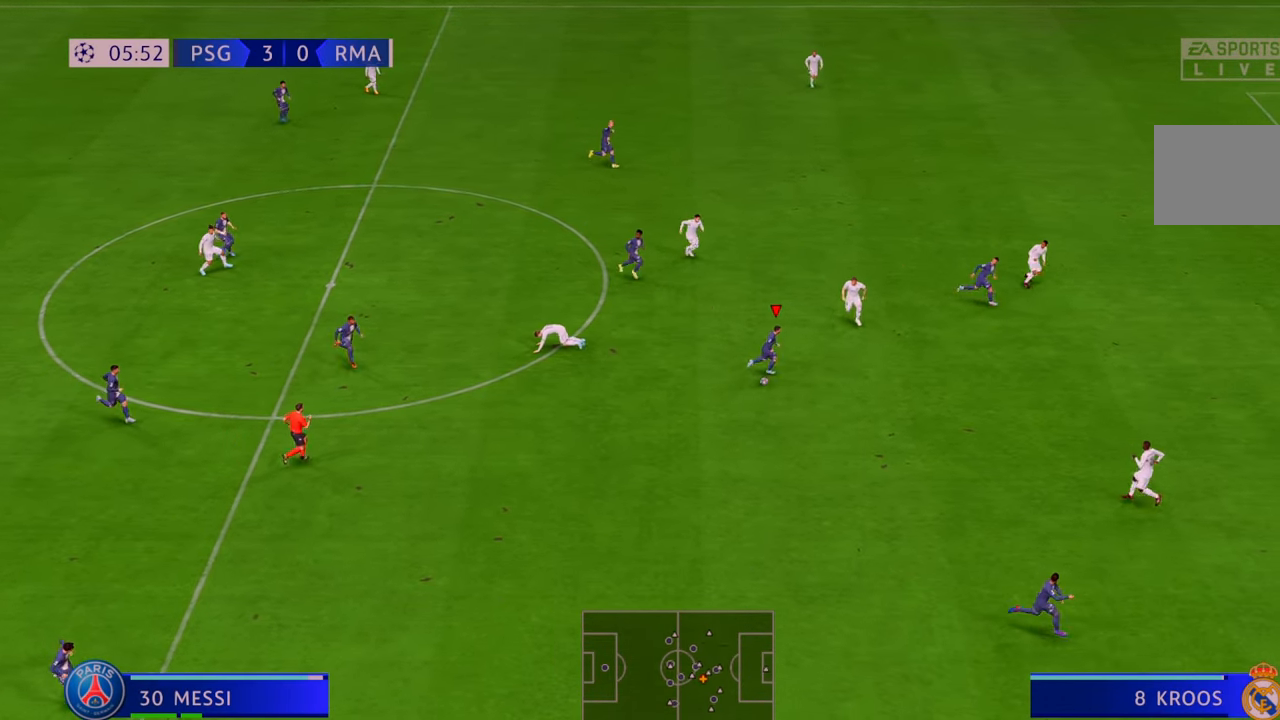
{"buttons": ["R2"], "left_stick": "down-right", "right_stick": "center", "events": [[483, "left_stick", "down-right"]]}
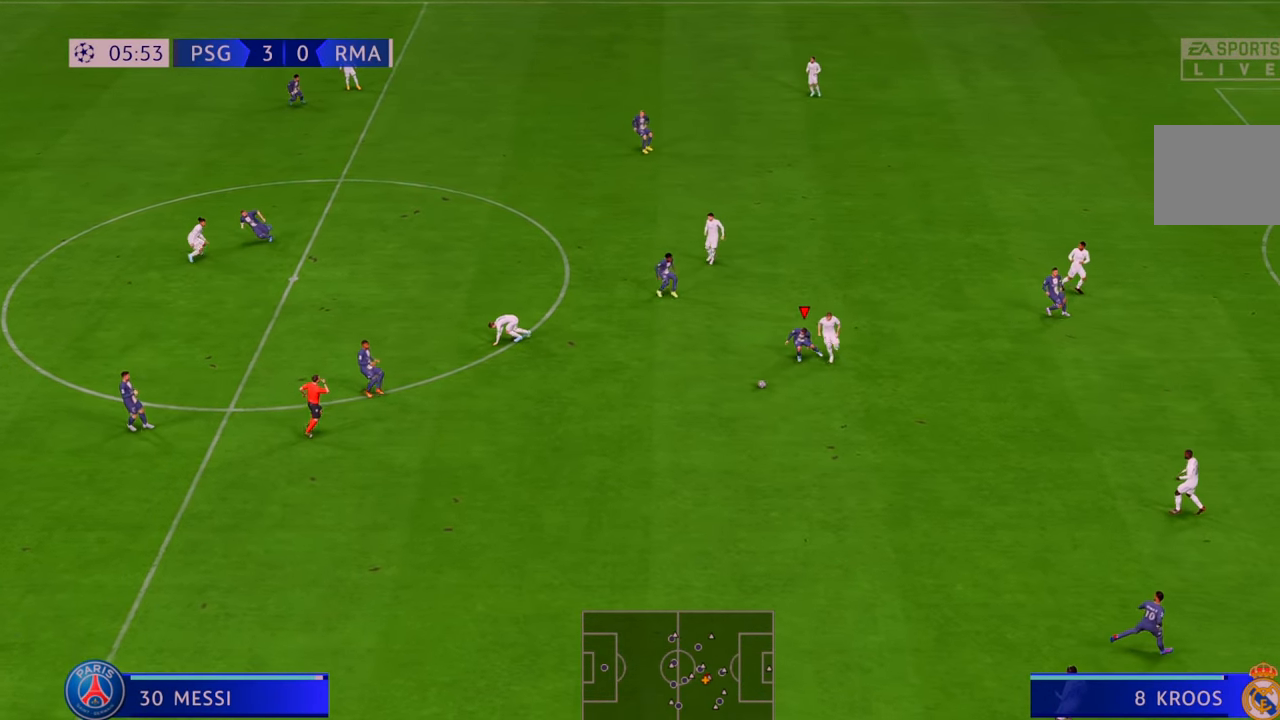
{"buttons": ["R2"], "left_stick": "up", "right_stick": "center", "events": [[450, "left_stick", "up"]]}
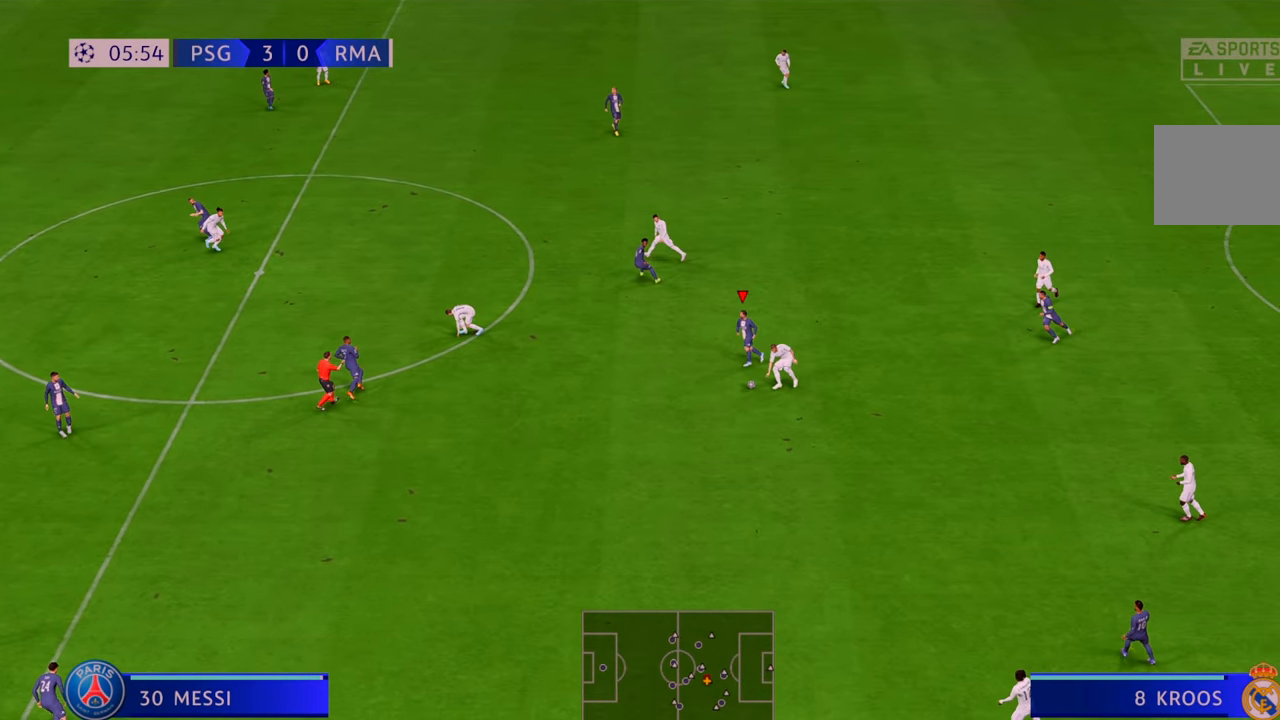
{"buttons": ["R2"], "left_stick": "left", "right_stick": "center", "events": [[217, "left_stick", "up-left"], [467, "left_stick", "left"]]}
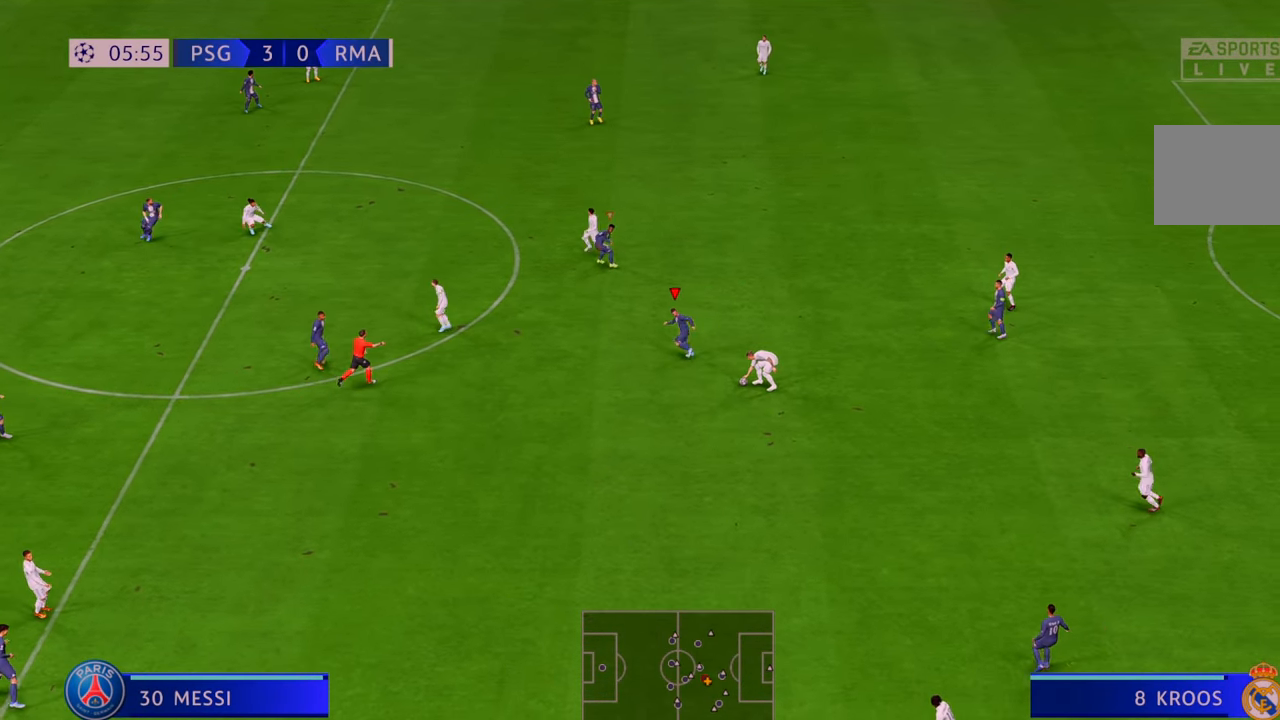
{"buttons": ["R2"], "left_stick": "down-left", "right_stick": "center", "events": [[200, "left_stick", "down-left"]]}
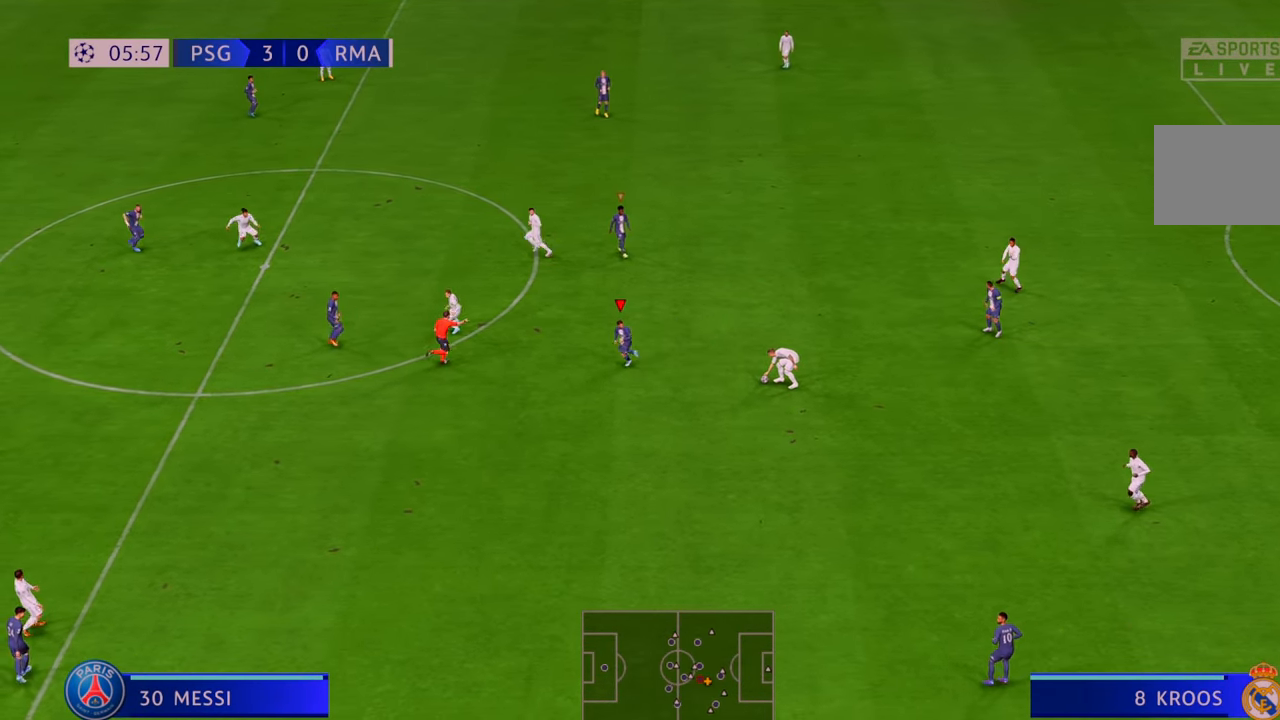
{"buttons": ["R2"], "left_stick": "down", "right_stick": "center", "events": [[67, "left_stick", "up-left"], [283, "left_stick", "left"], [400, "left_stick", "down-left"], [500, "left_stick", "down"]]}
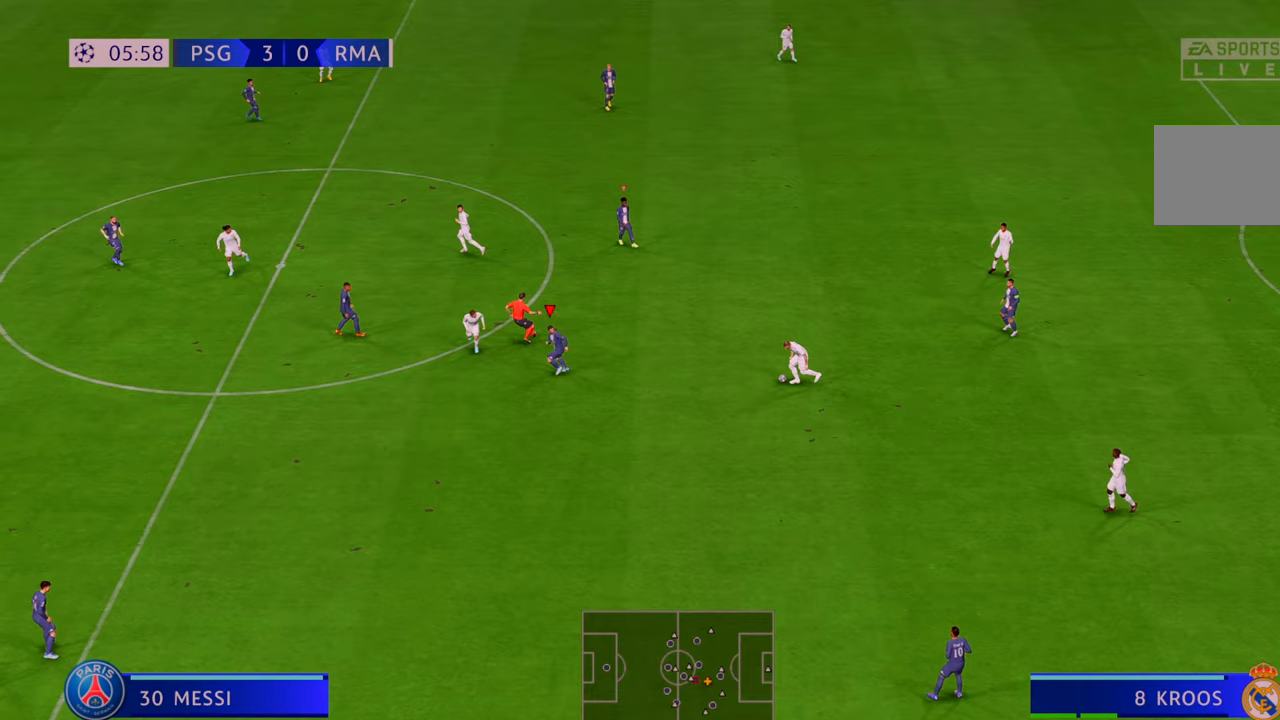
{"buttons": ["R2"], "left_stick": "right", "right_stick": "center", "events": [[283, "left_stick", "down-right"], [450, "left_stick", "right"]]}
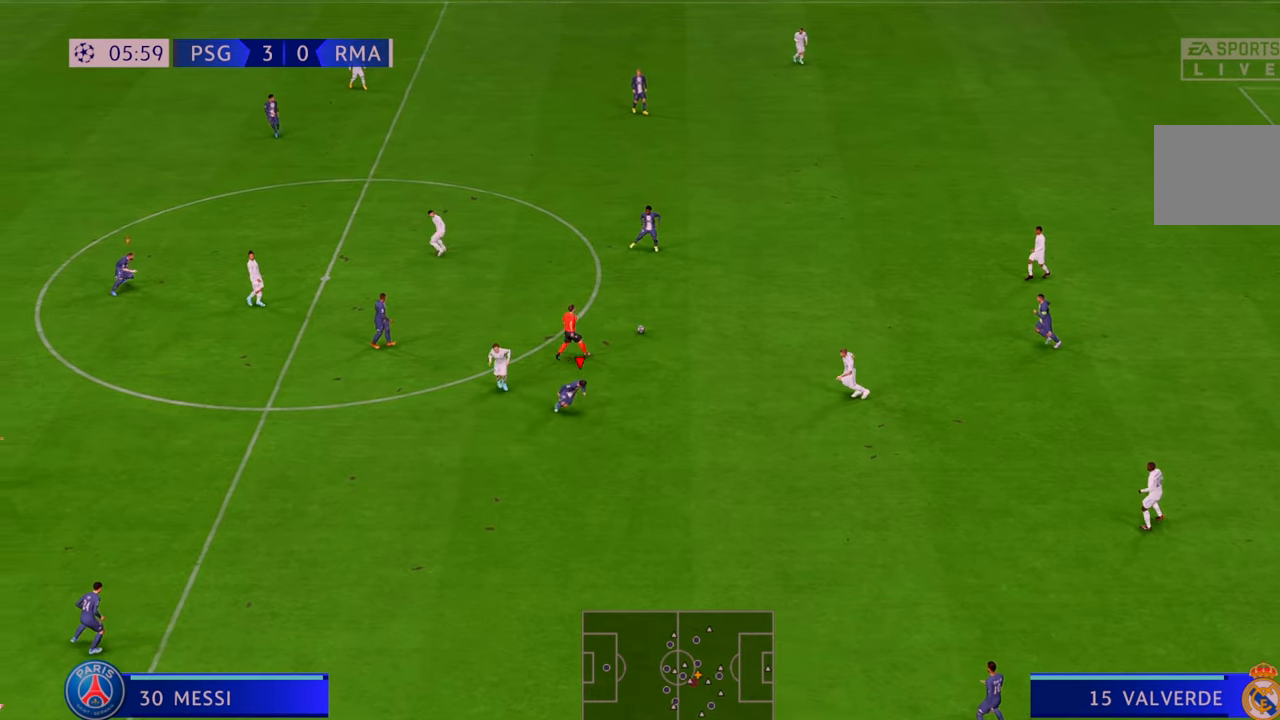
{"buttons": ["R2"], "left_stick": "up-left", "right_stick": "center"}